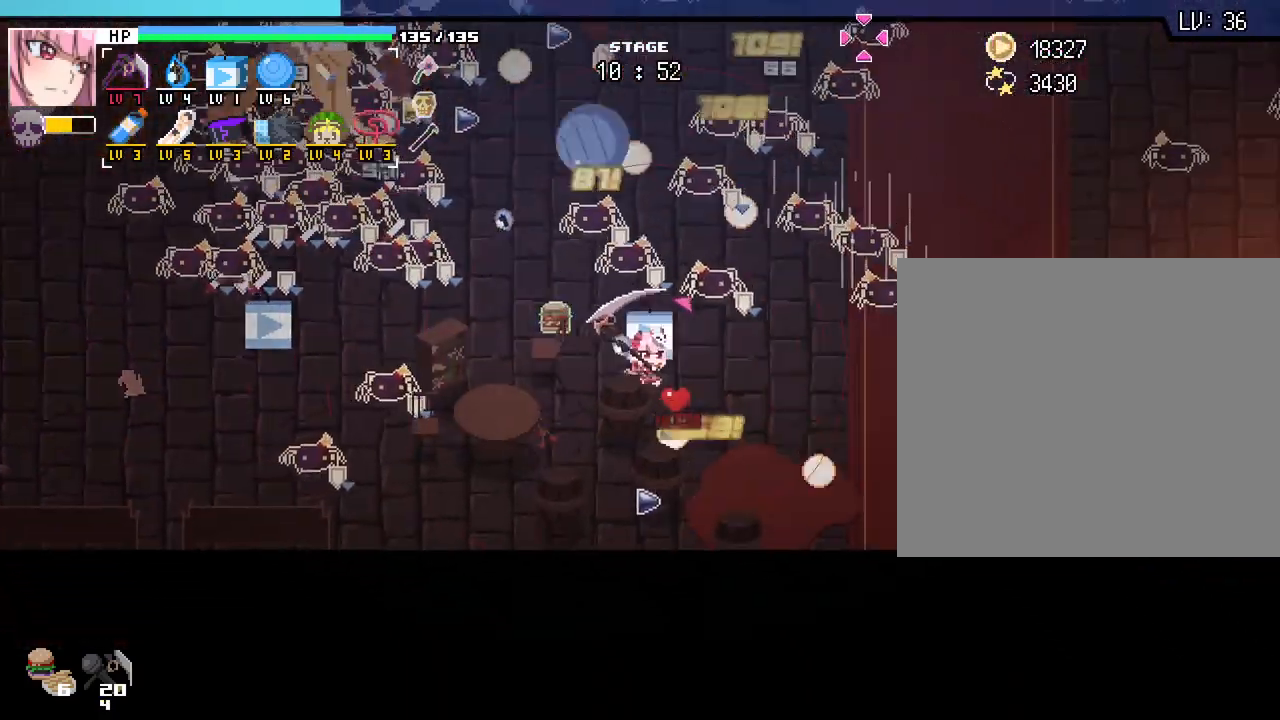
Gameplay with keyboard and mouse; each line is a JSON object with the keys and mouse buttons held at the frame after it. "events" lists presses ("down") and releases ("up") of ".", "/", "0", "1", "2", "3", "4", "5", "6", "7", "8", "9", "a", "alt_l", "alt_r", "b", "backslash", "backspace", "c", "caps_lock", "comma", "ctrl_l", "ctrl_r", "d", "e", "equals", "escape", "f", "f1", "f10", "f11", "f12", "f2", "f3", "f4", "f5", "f6", "f7", "f8", "f9", "g", "h", "i", "j", "k", "l", "lbracket", "m", "minus", "n", "o", "p", "q", "quote", "r", "rbracket", "return", "s", "semicolon", "shift_l", "shift_r", "space", "super_l", "super_r", "t", "tab", "tilde", "u", "v", "w", "x", "y", "z", "mouse_left", "mouse_wheel", "mouse_right", "mouse_mb4" and "mouse_mb5" between this image and that frame as [ms after this image, input, new state], when the widget could be followed in between. "mouse_left", "mouse_wheel", "mouse_right", "mouse_mb4", "mouse_mb5" = the "left", "wheel", "right", "mb4", "mb5" buttons of the "mouse" list. No other keys are recorded. "wheel" means that the mouse wheel is clicked or scrolled. Not read: mouse_move.
{"keys": ["d"], "mouse": [], "events": []}
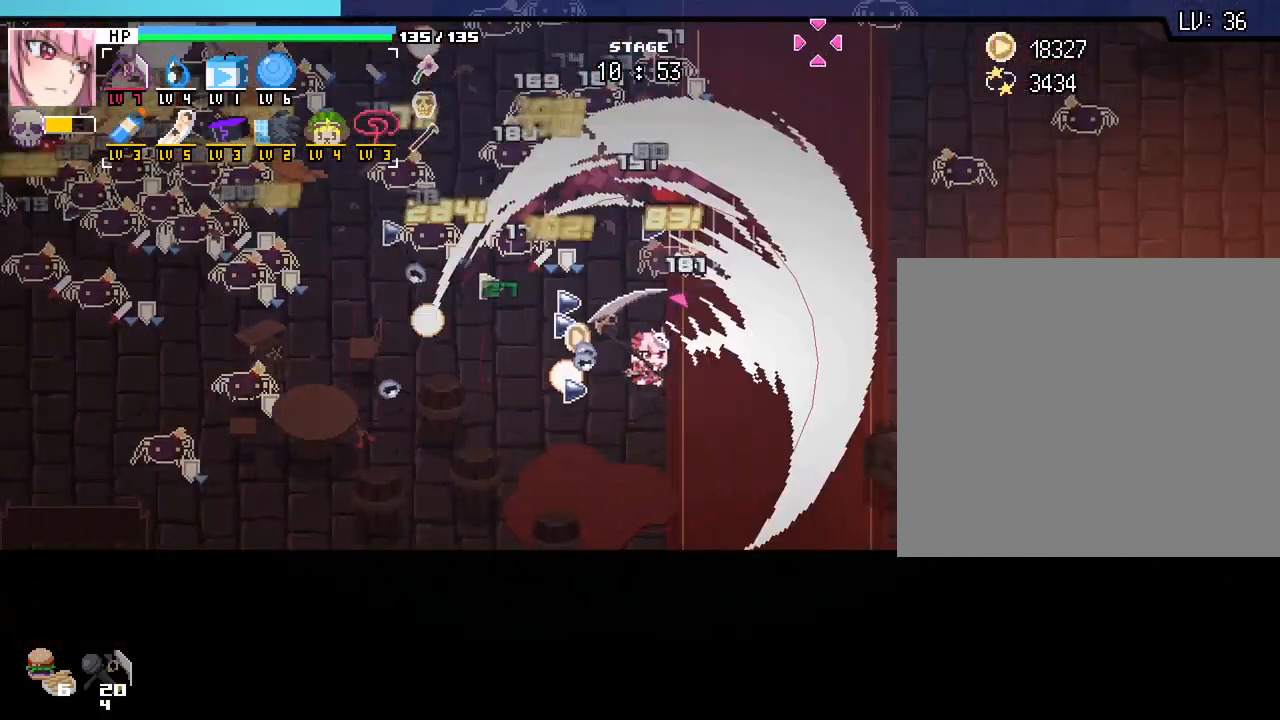
{"keys": ["d"], "mouse": [], "events": [[217, "w", "down"], [383, "w", "up"]]}
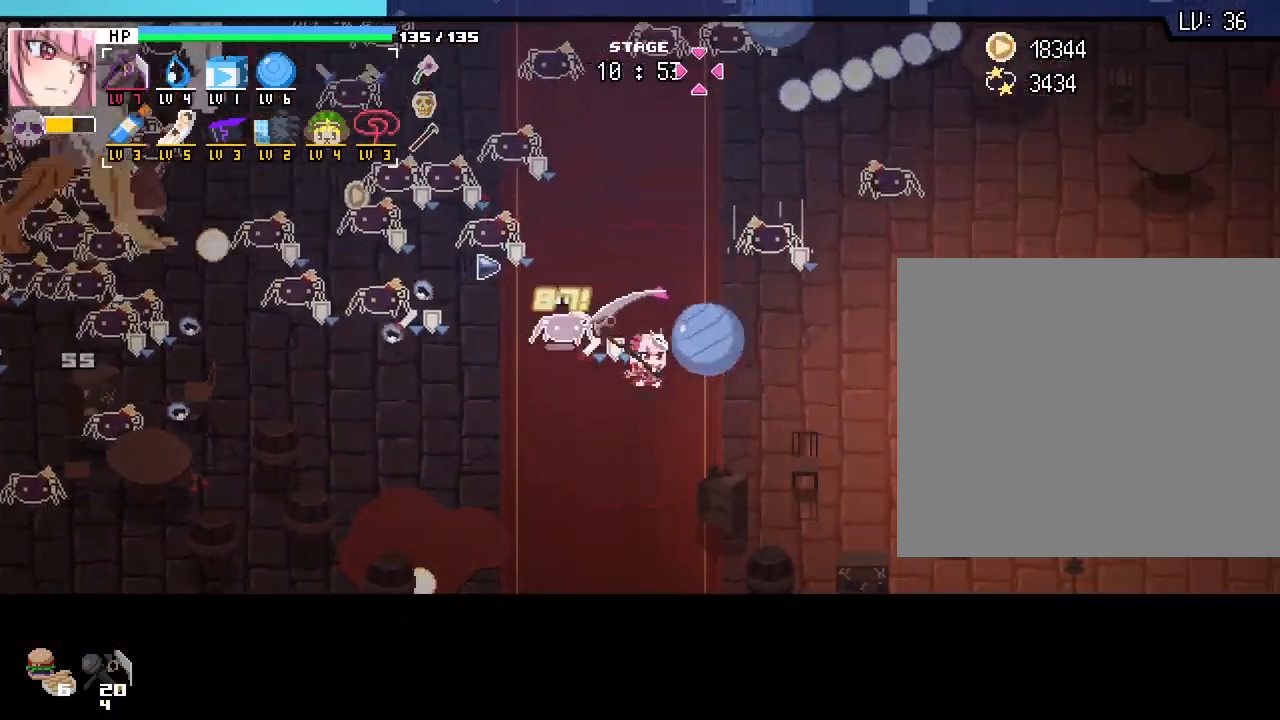
{"keys": ["d"], "mouse": [], "events": []}
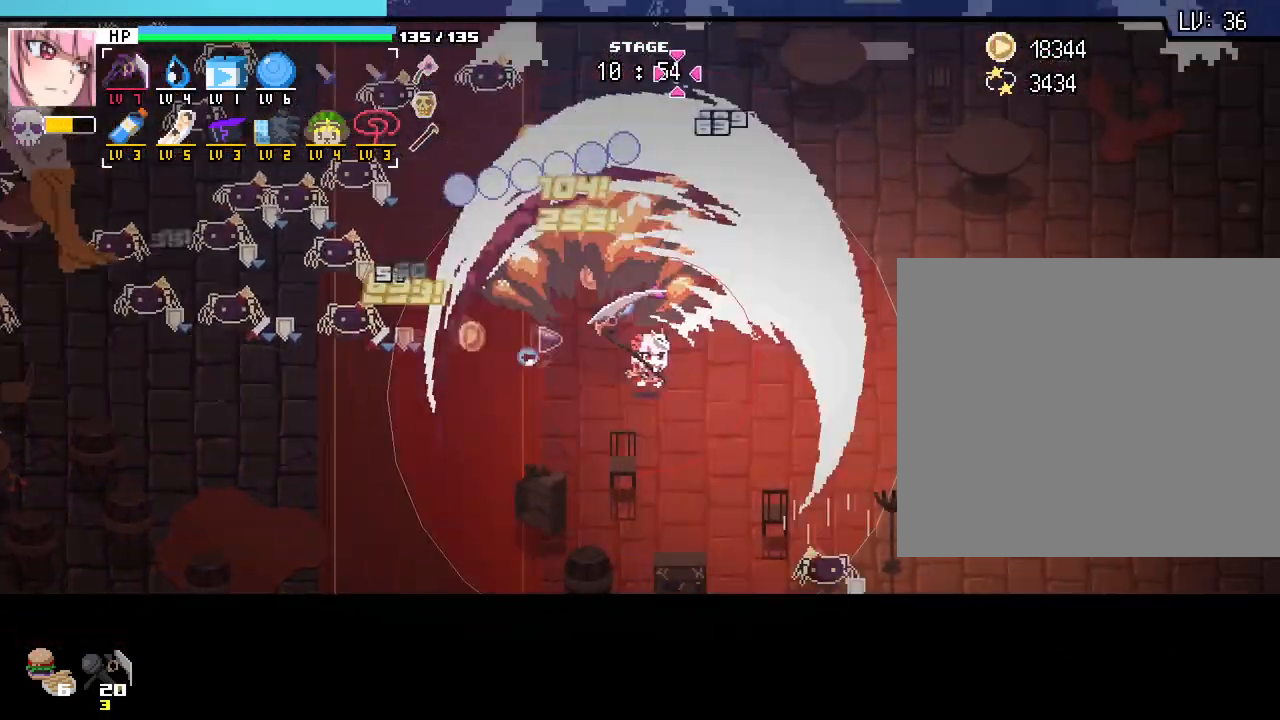
{"keys": ["d"], "mouse": [], "events": []}
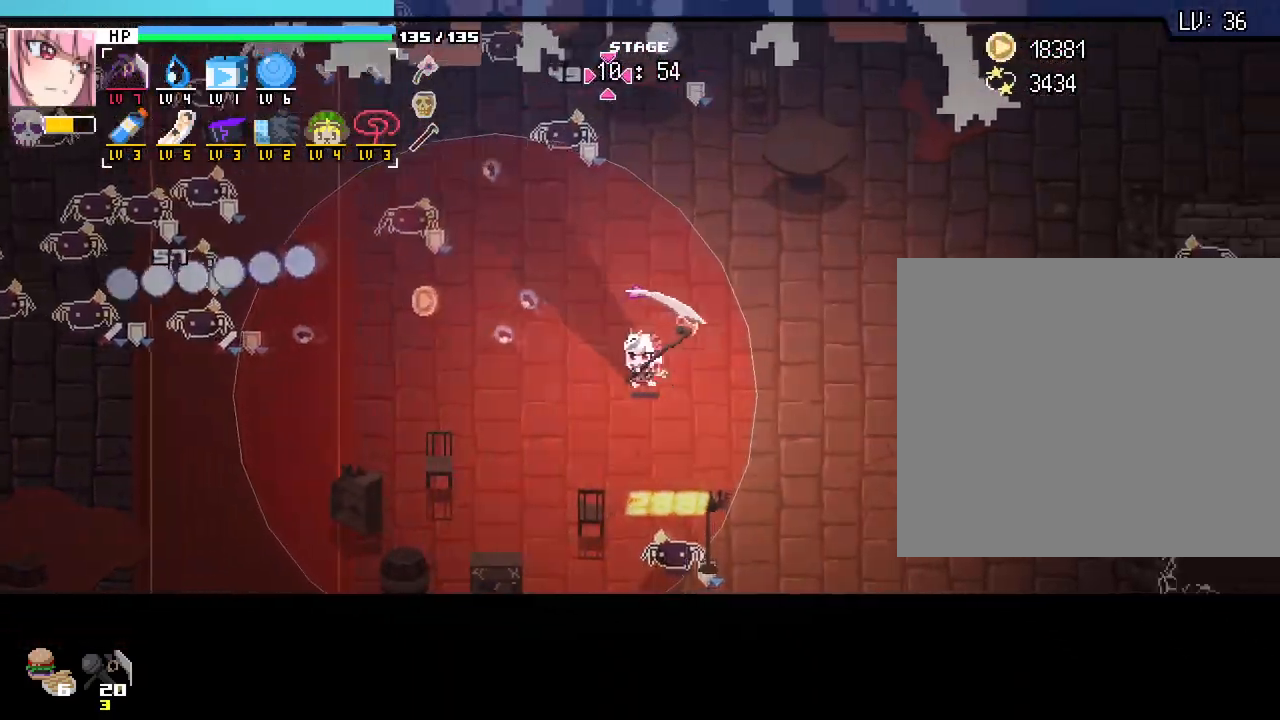
{"keys": ["d"], "mouse": [], "events": [[83, "w", "down"], [417, "w", "up"]]}
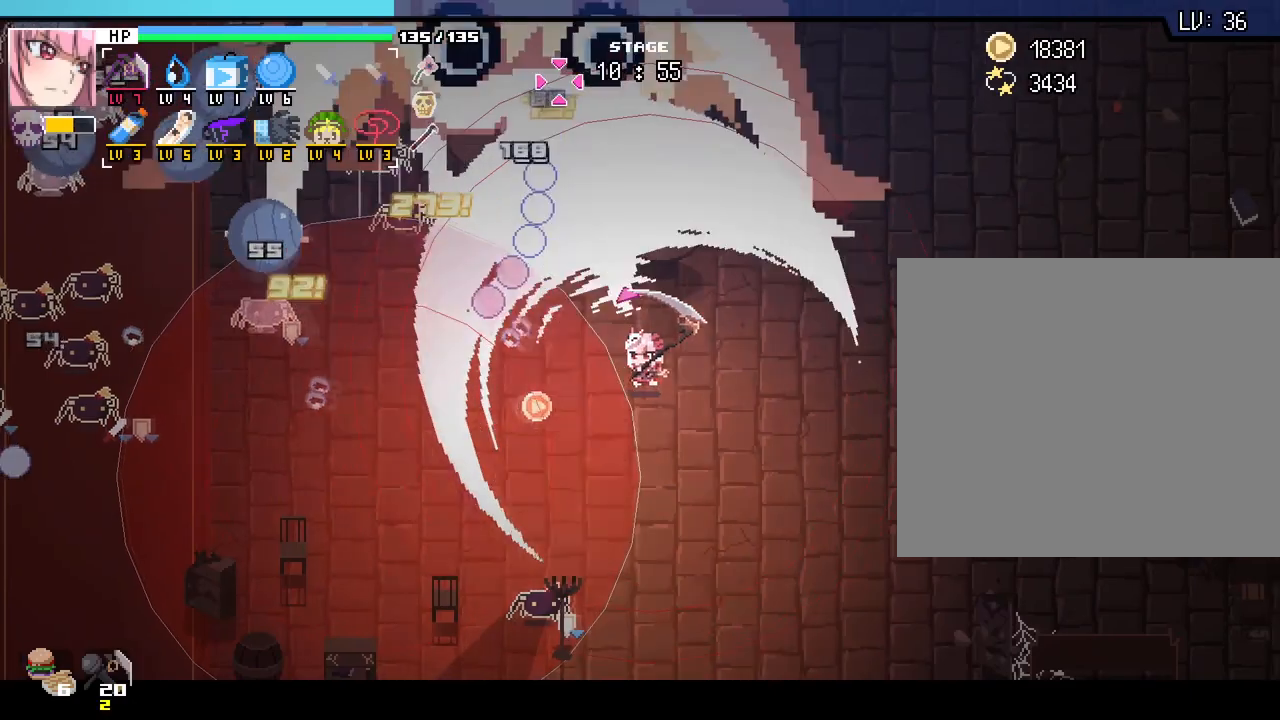
{"keys": ["d", "s"], "mouse": [], "events": [[283, "s", "down"], [417, "d", "up"], [450, "d", "down"]]}
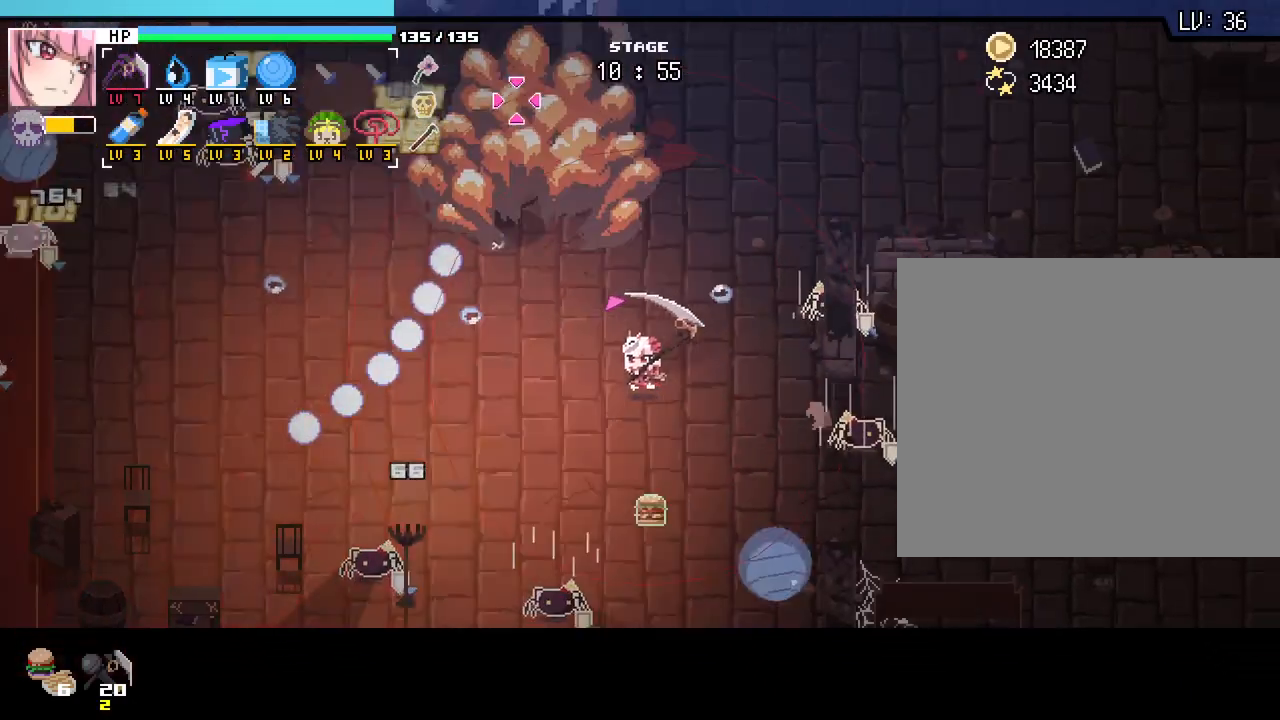
{"keys": ["w"], "mouse": [], "events": [[17, "s", "up"], [200, "w", "down"], [250, "d", "up"]]}
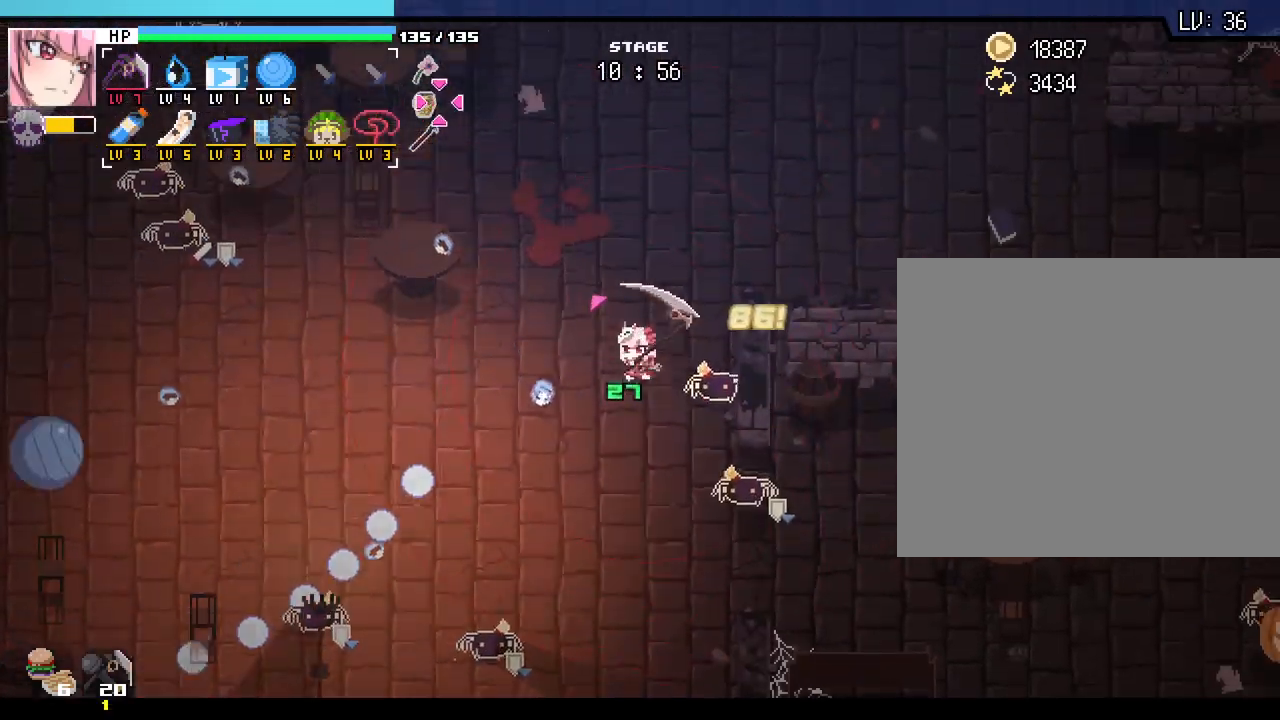
{"keys": ["w"], "mouse": [], "events": [[133, "d", "down"], [383, "d", "up"]]}
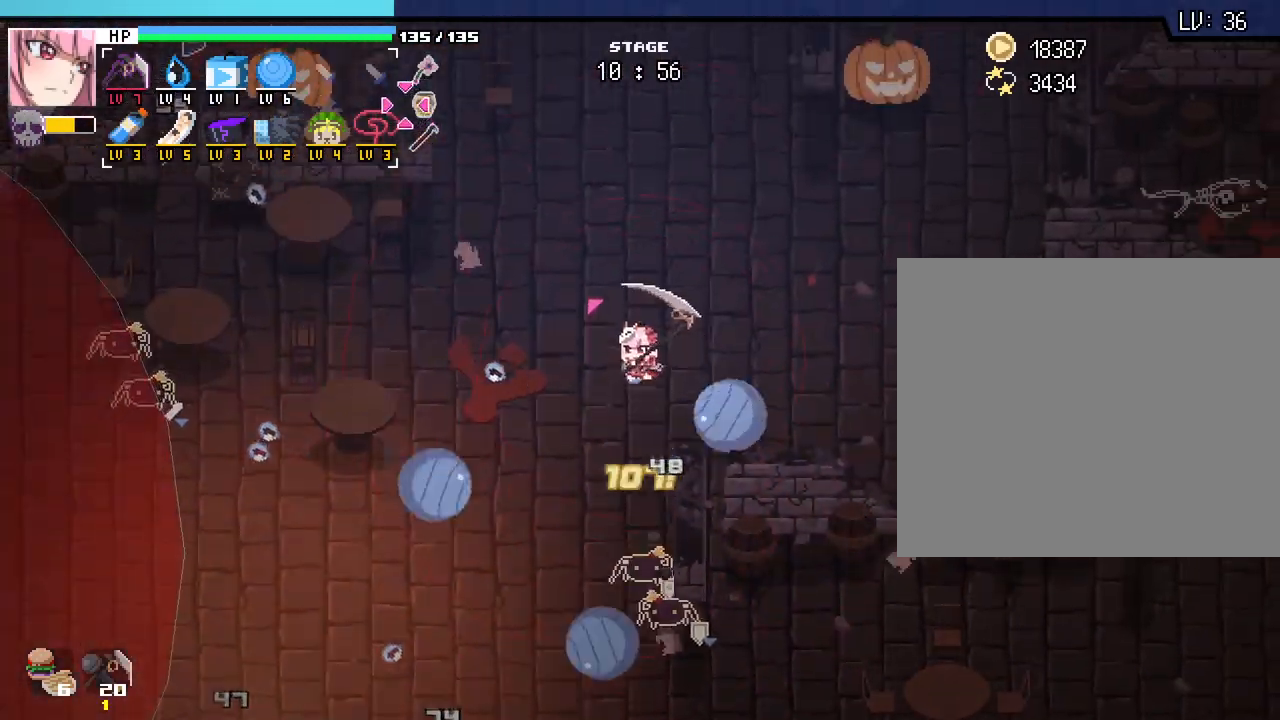
{"keys": ["a", "w"], "mouse": [], "events": [[433, "a", "down"]]}
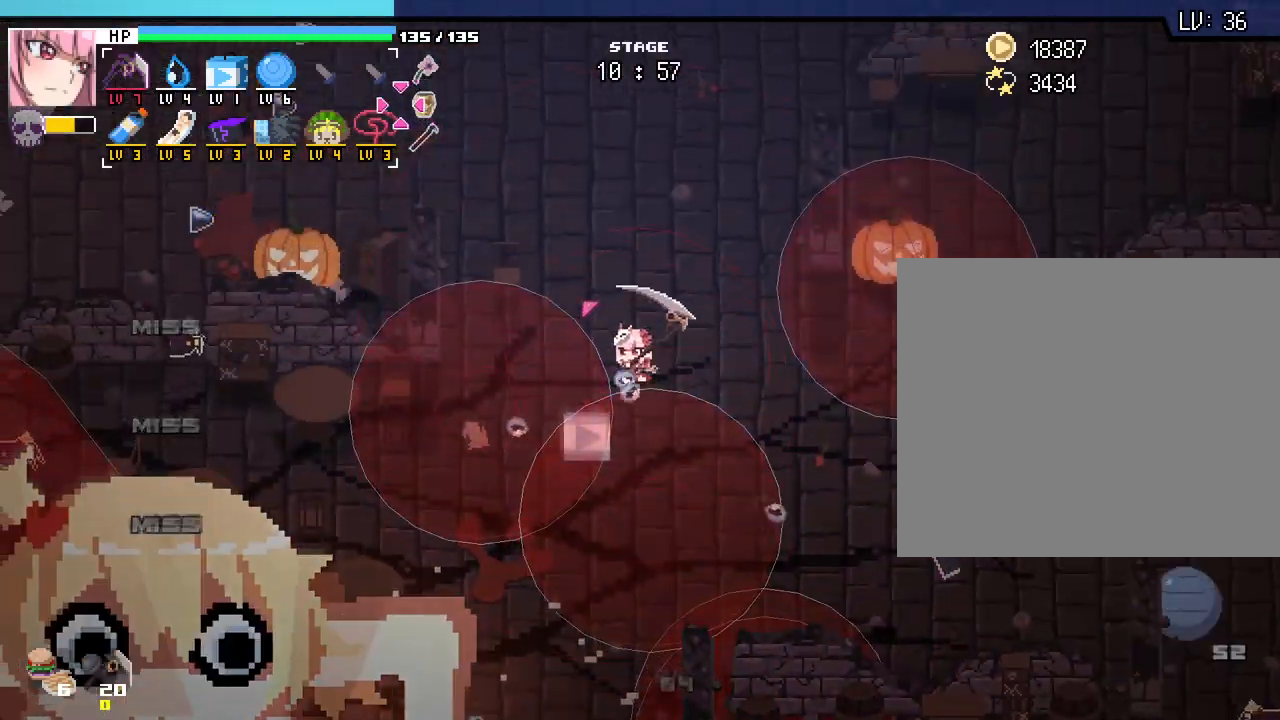
{"keys": ["a", "w"], "mouse": [], "events": [[150, "a", "up"], [333, "a", "down"]]}
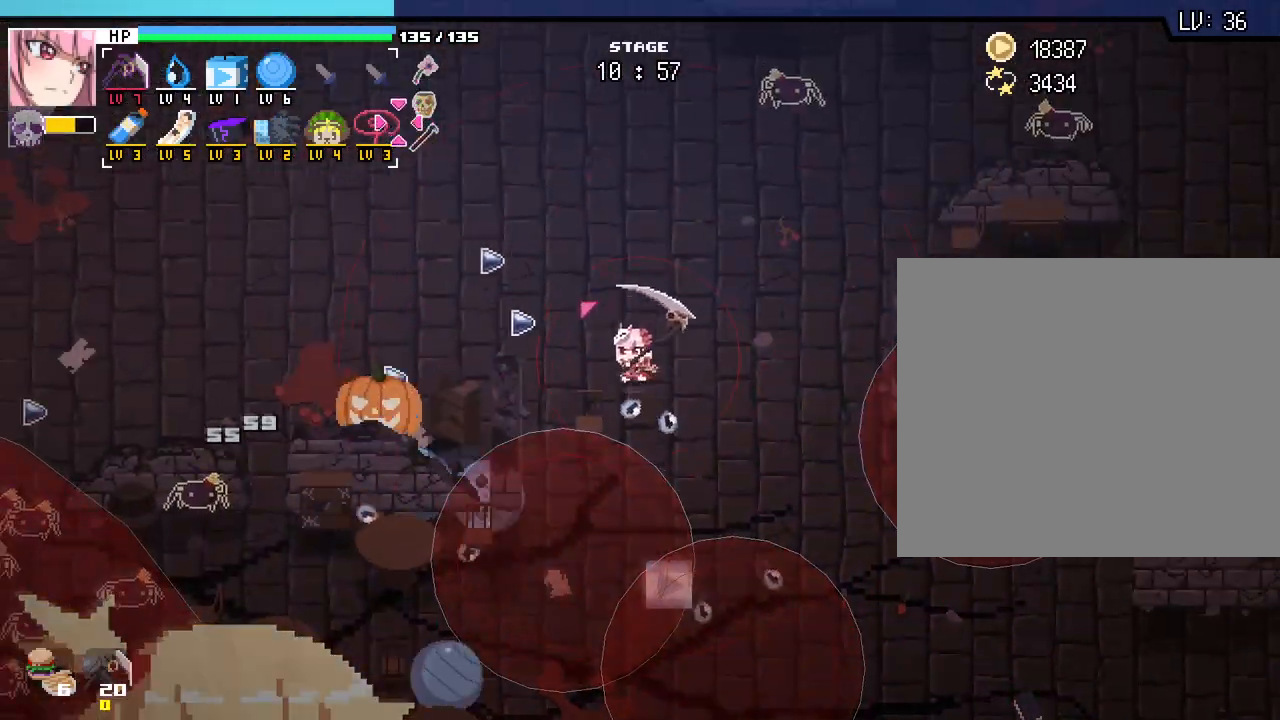
{"keys": ["a"], "mouse": [], "events": [[250, "w", "up"]]}
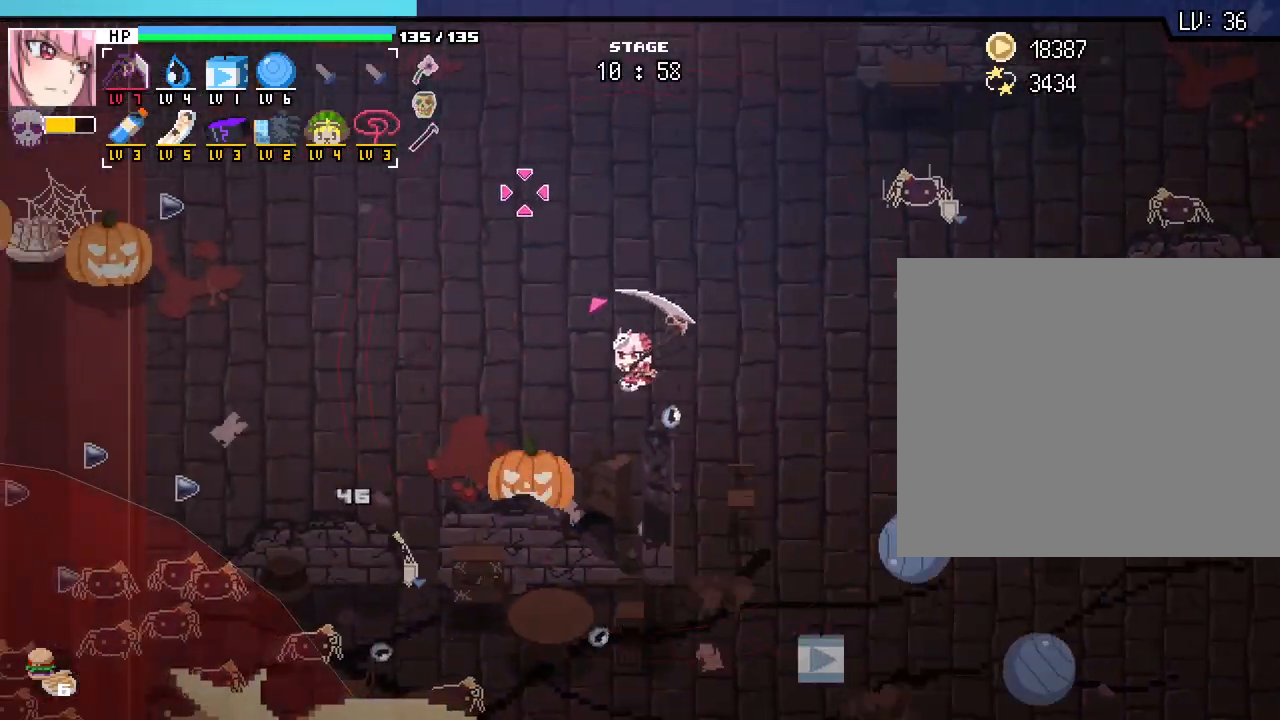
{"keys": ["a"], "mouse": [], "events": []}
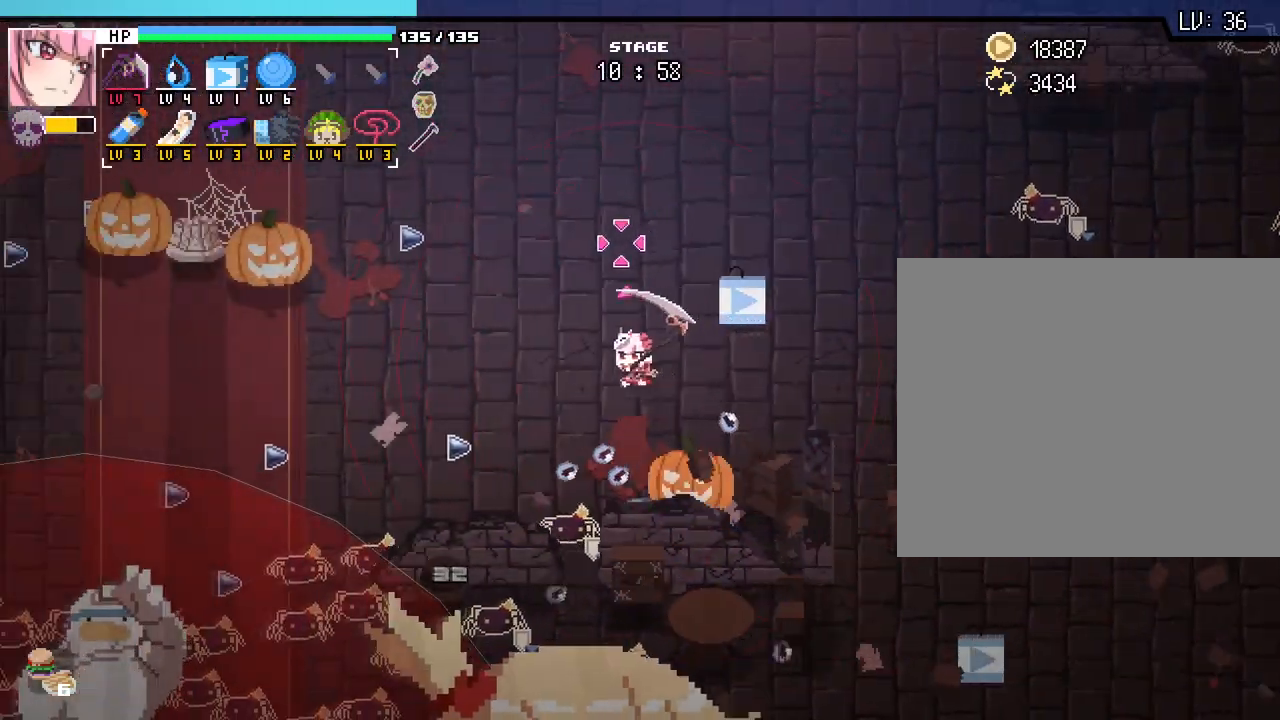
{"keys": ["a"], "mouse": [], "events": []}
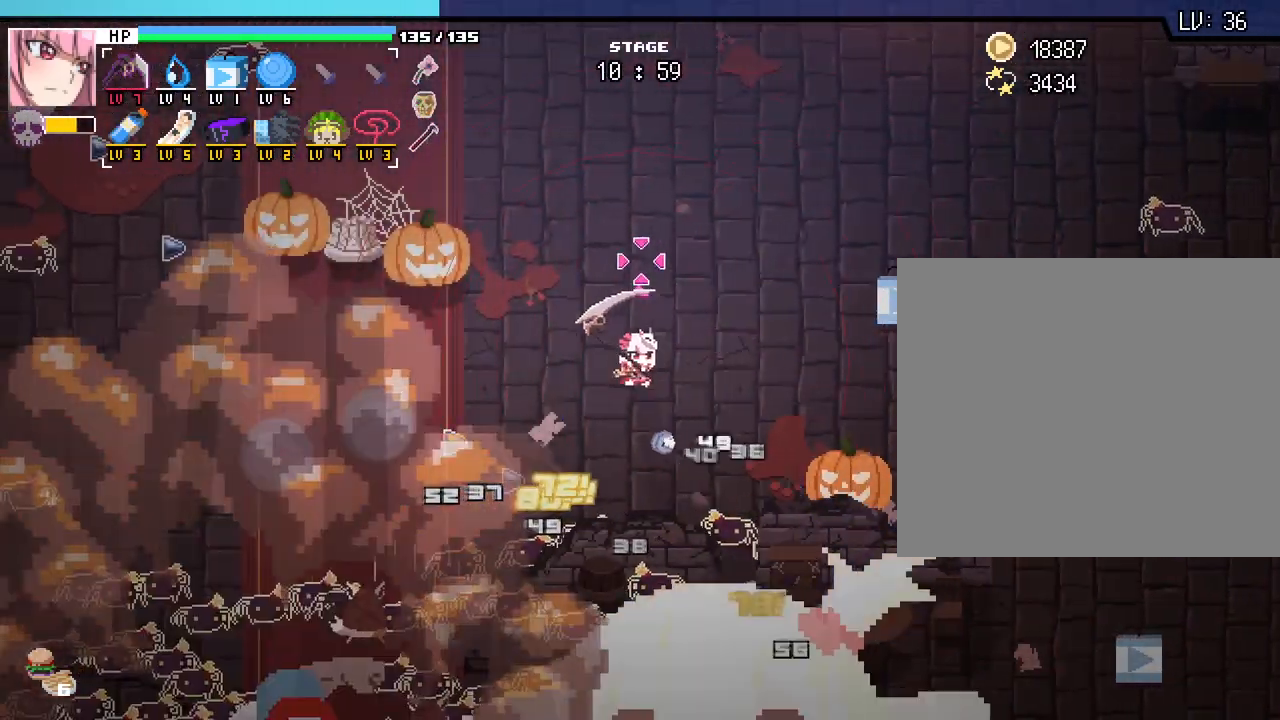
{"keys": ["a"], "mouse": [], "events": []}
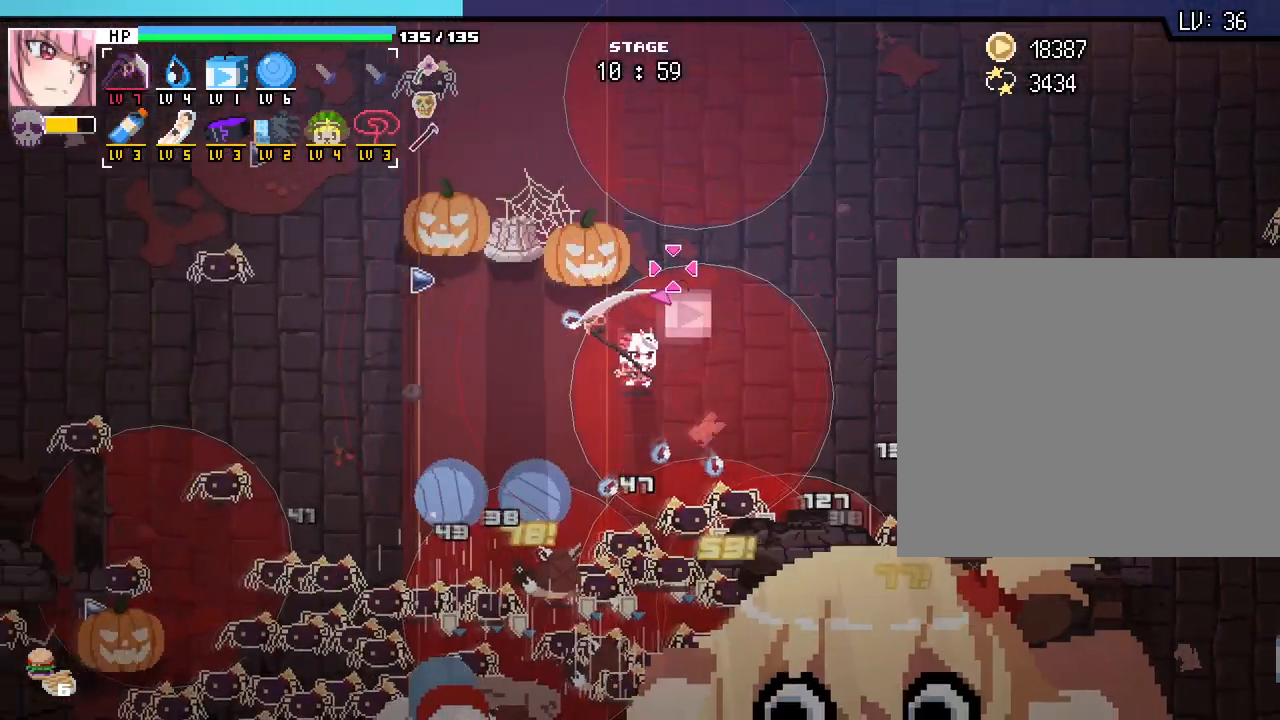
{"keys": ["a"], "mouse": [], "events": []}
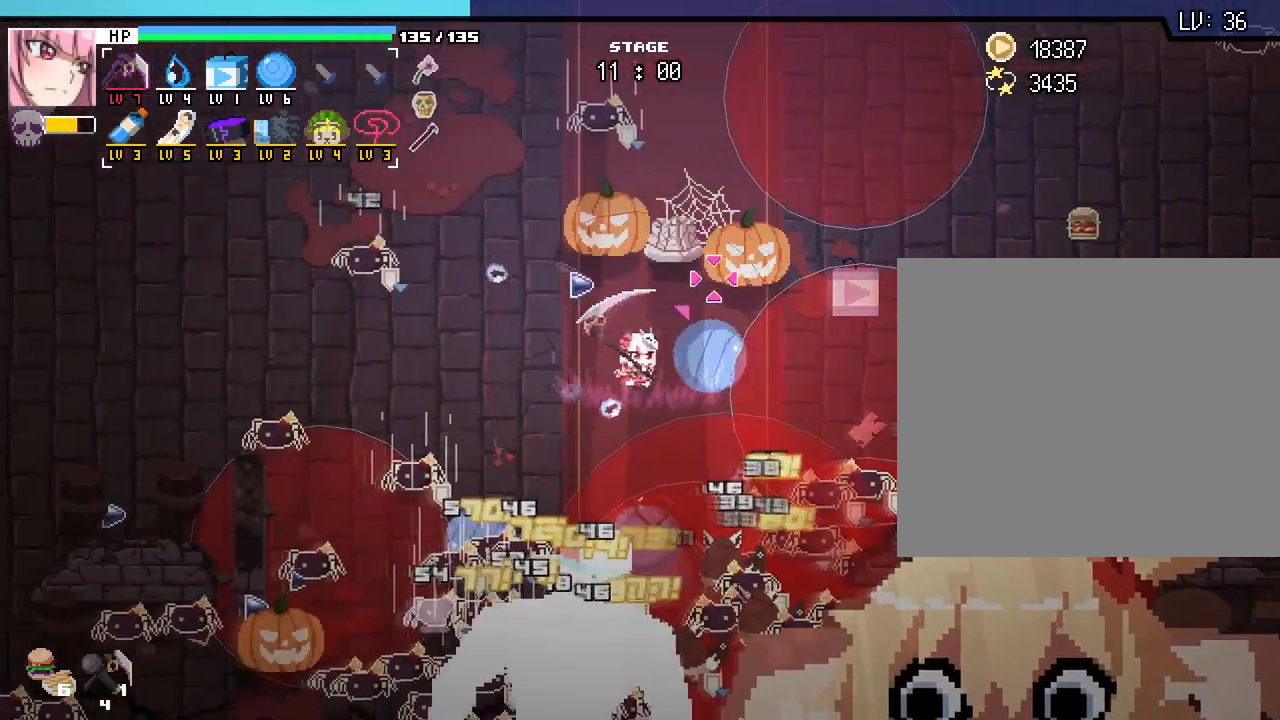
{"keys": ["a"], "mouse": [], "events": []}
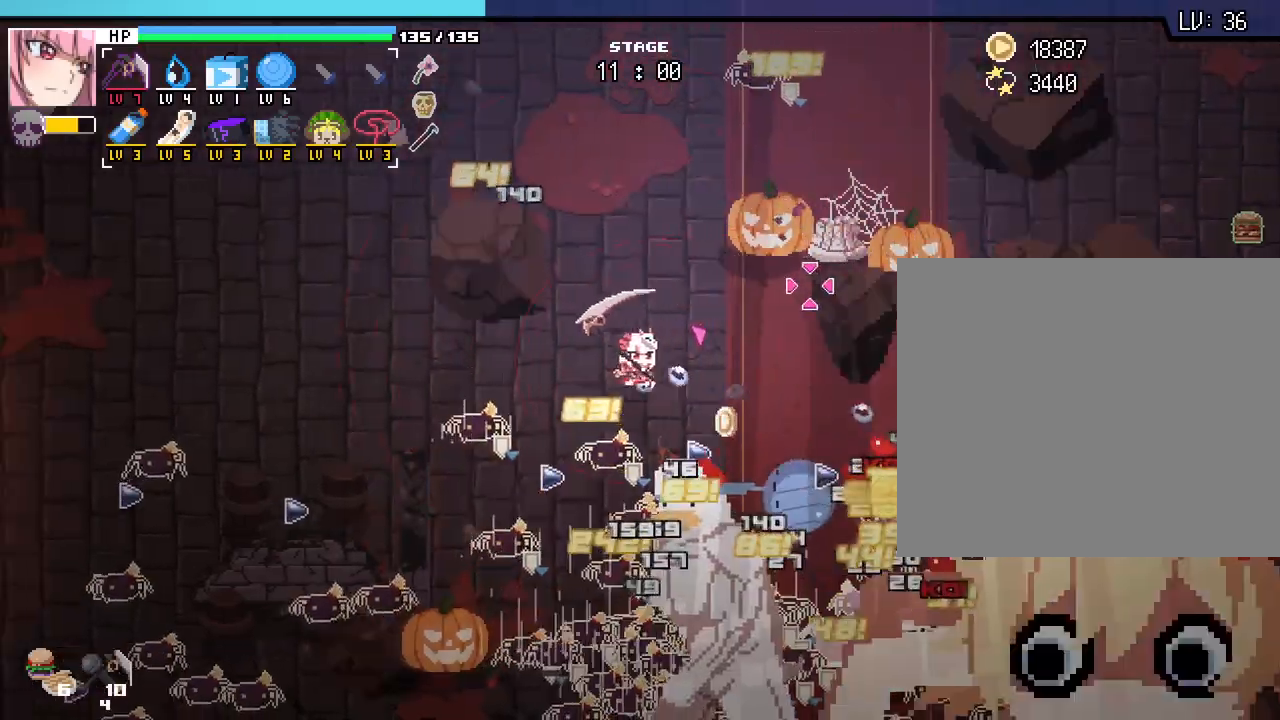
{"keys": ["a"], "mouse": [], "events": []}
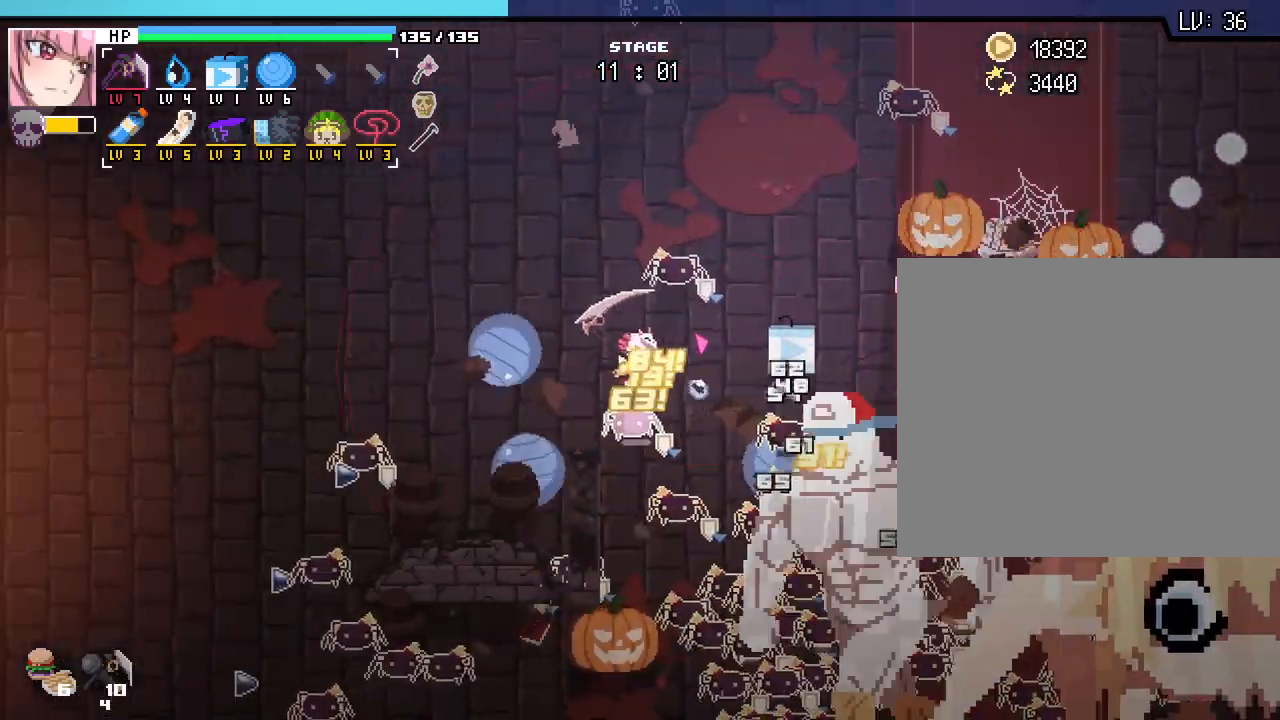
{"keys": ["a"], "mouse": [], "events": []}
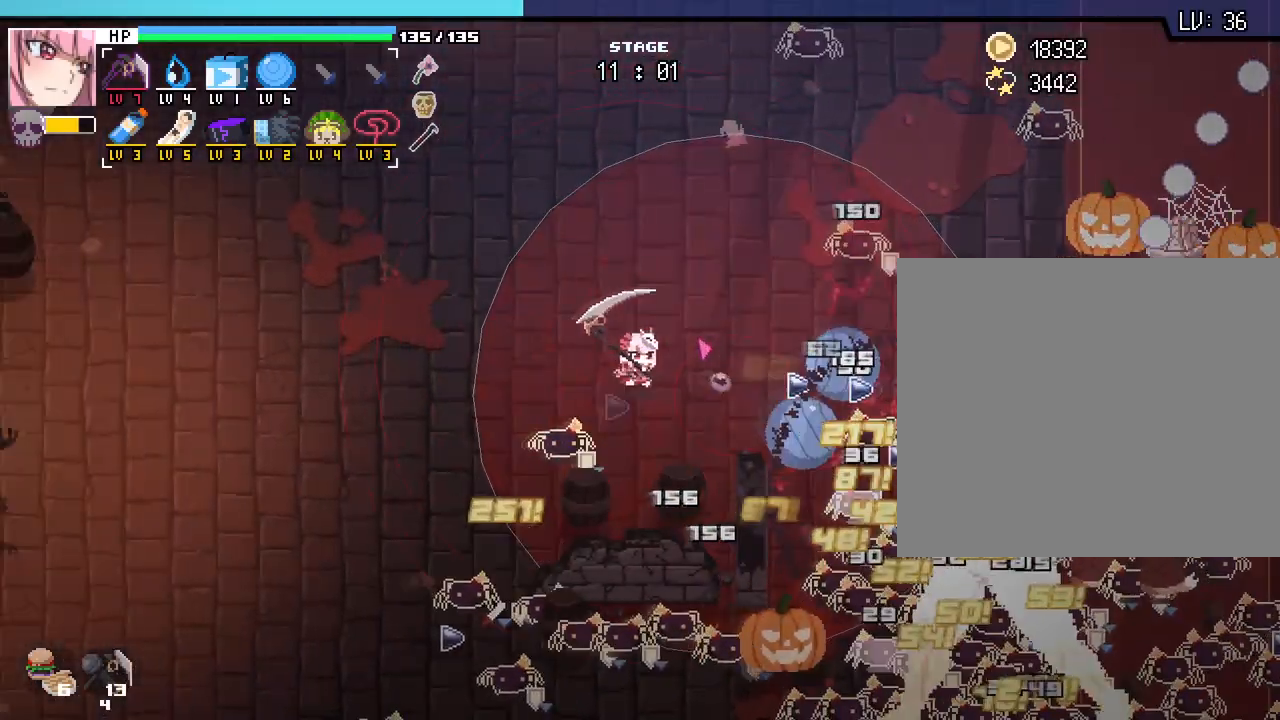
{"keys": ["a", "s"], "mouse": [], "events": [[400, "s", "down"]]}
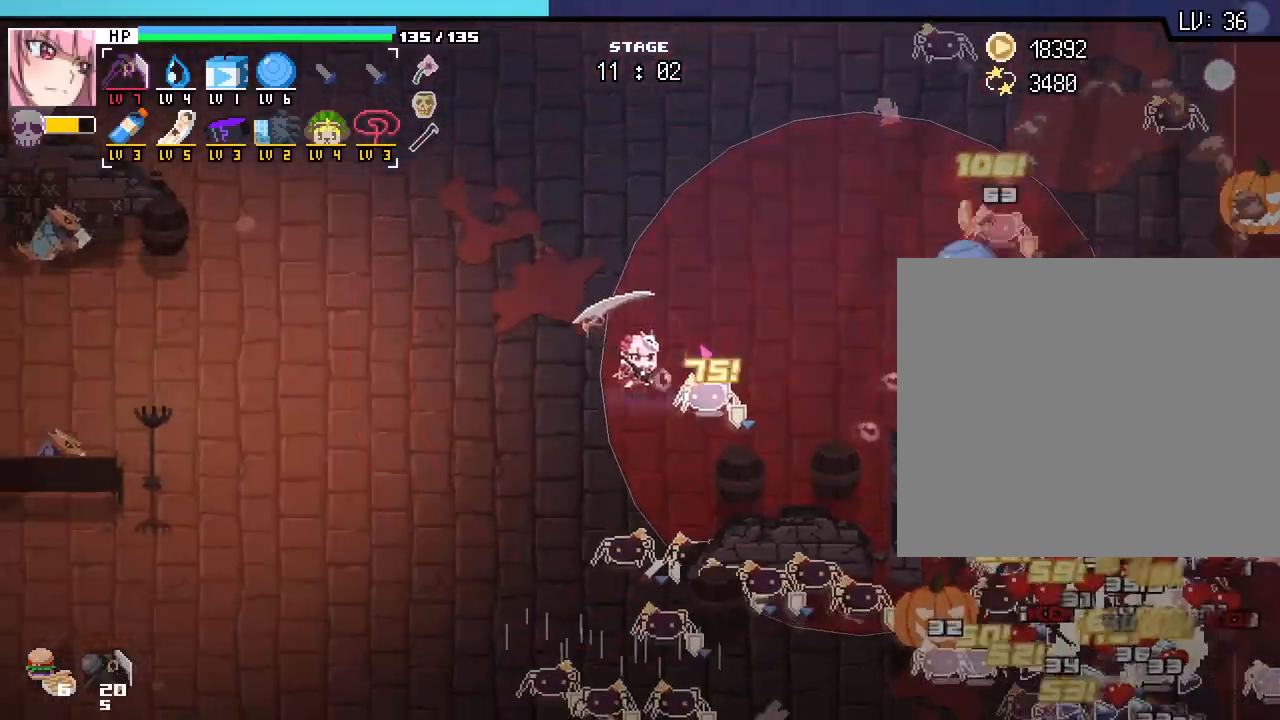
{"keys": ["a"], "mouse": [], "events": [[400, "s", "up"]]}
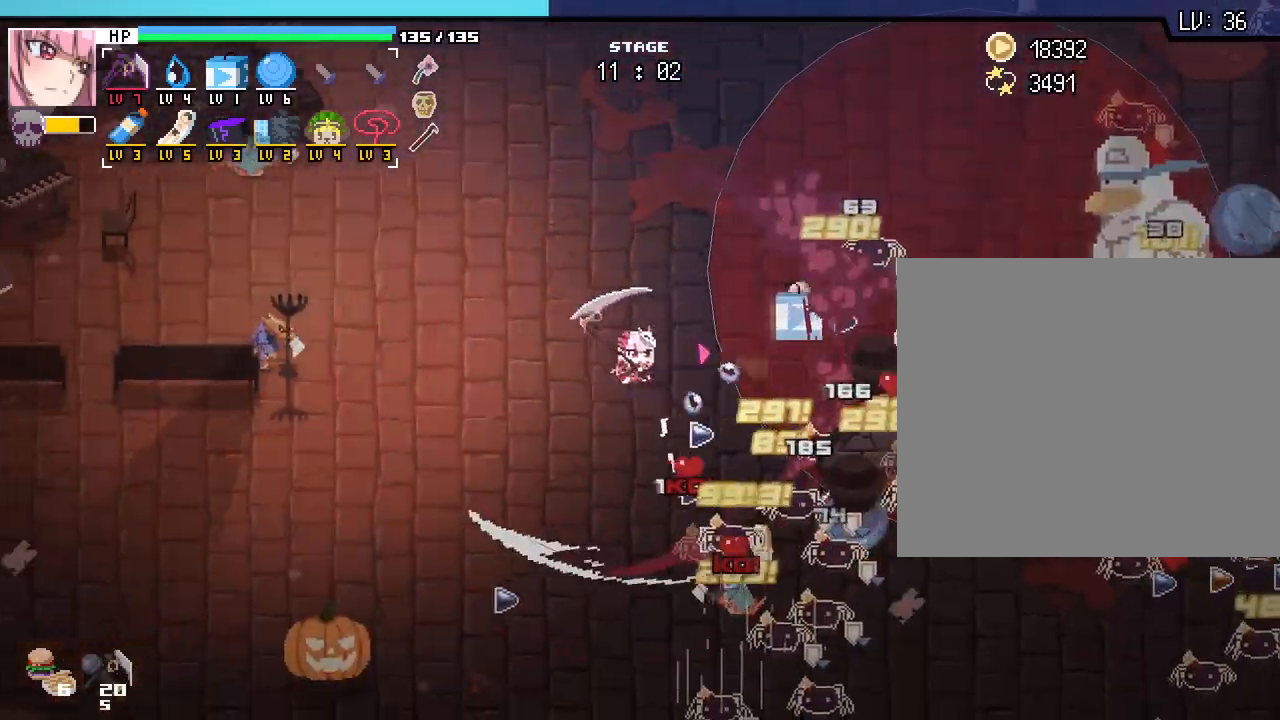
{"keys": ["s"], "mouse": [], "events": [[183, "s", "down"], [250, "a", "up"]]}
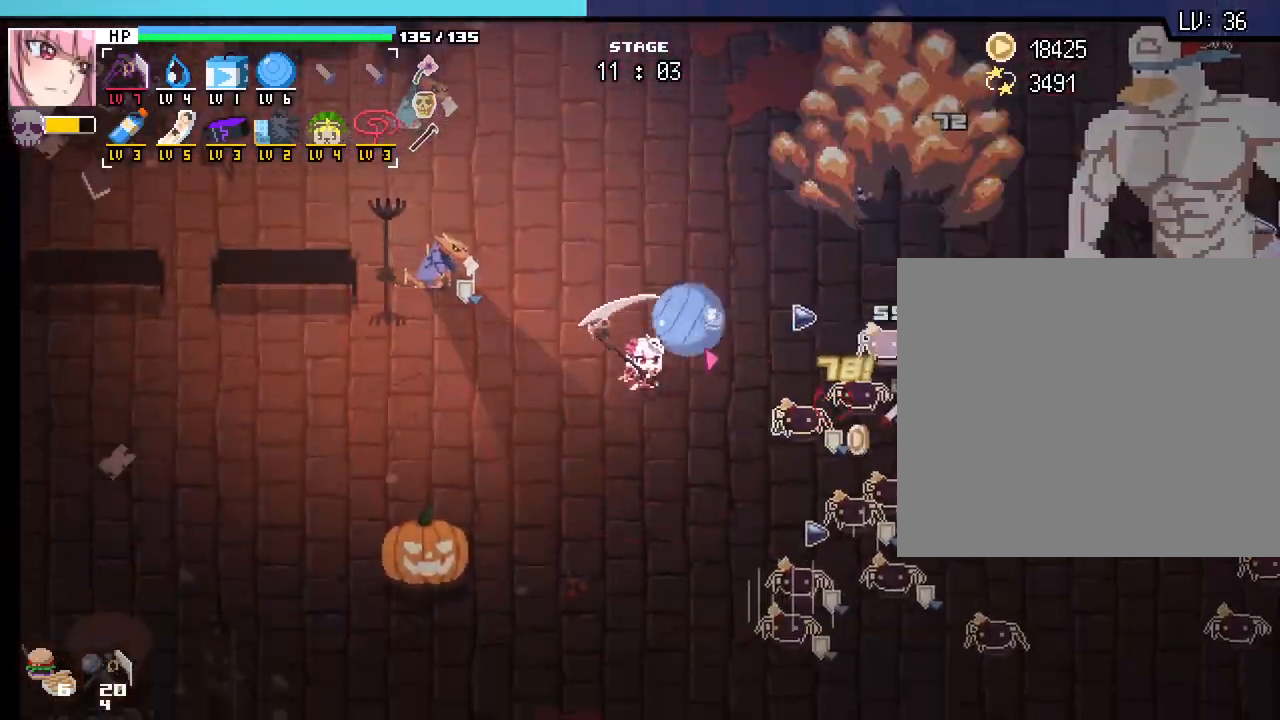
{"keys": ["s"], "mouse": [], "events": [[33, "d", "down"], [133, "d", "up"]]}
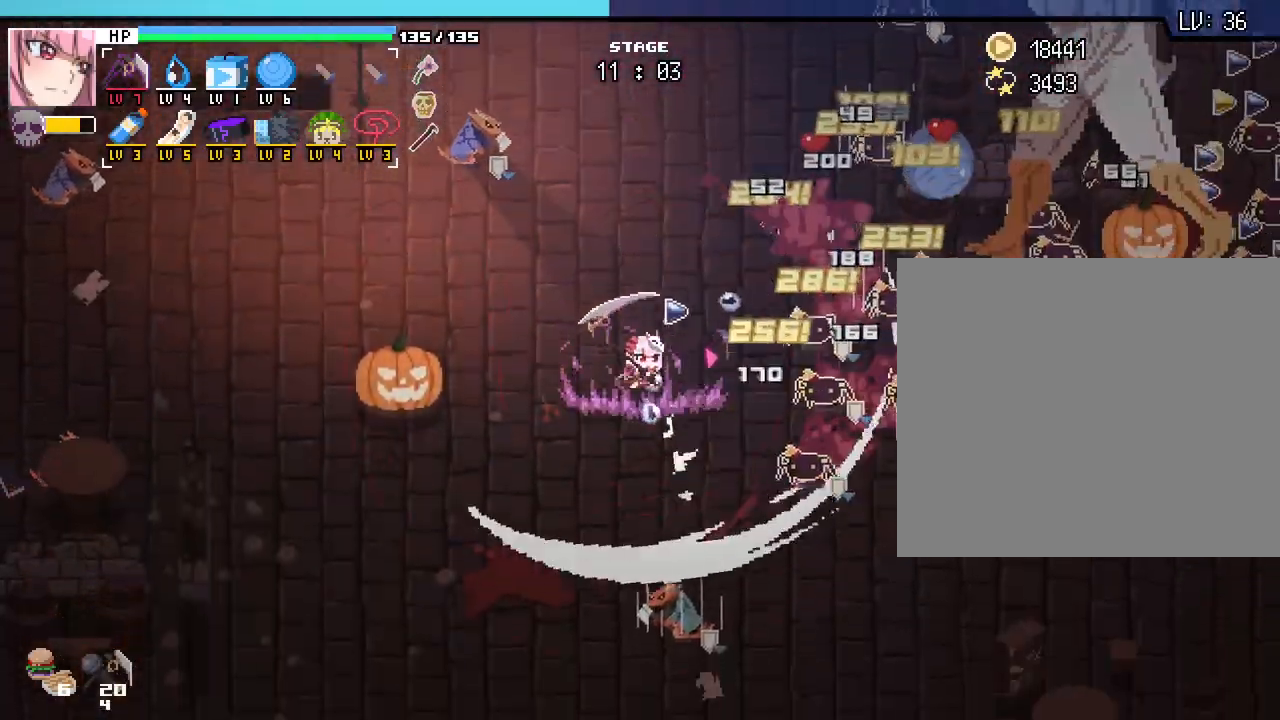
{"keys": ["d"], "mouse": [], "events": [[233, "a", "down"], [250, "d", "down"], [267, "a", "up"], [300, "s", "up"]]}